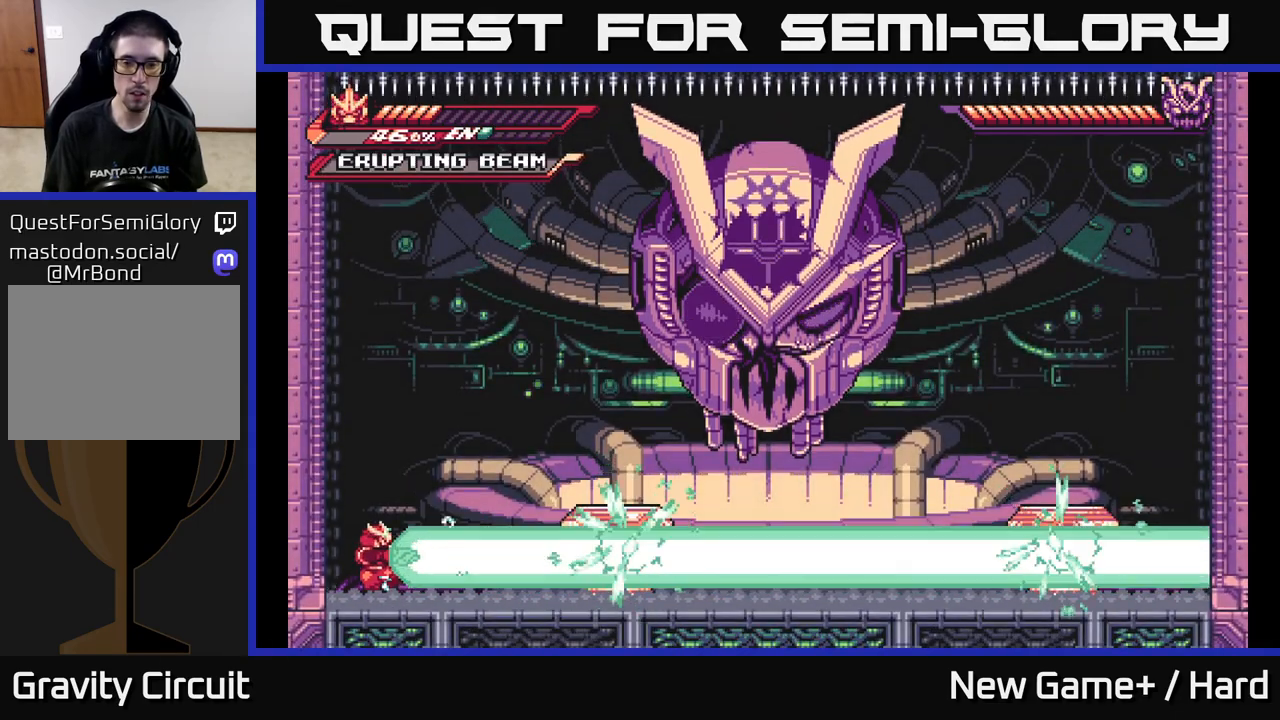
Gameplay with a controller (Xbox layout); each line is a JSON object with the inputs held at the frame after it. "events" lists button and stick changes between this image and that frame as [ms after this image, input, new state], when the widget could be followed in between.
{"buttons": [], "left_stick": "right", "right_stick": "center", "events": [[483, "left_stick", "right"]]}
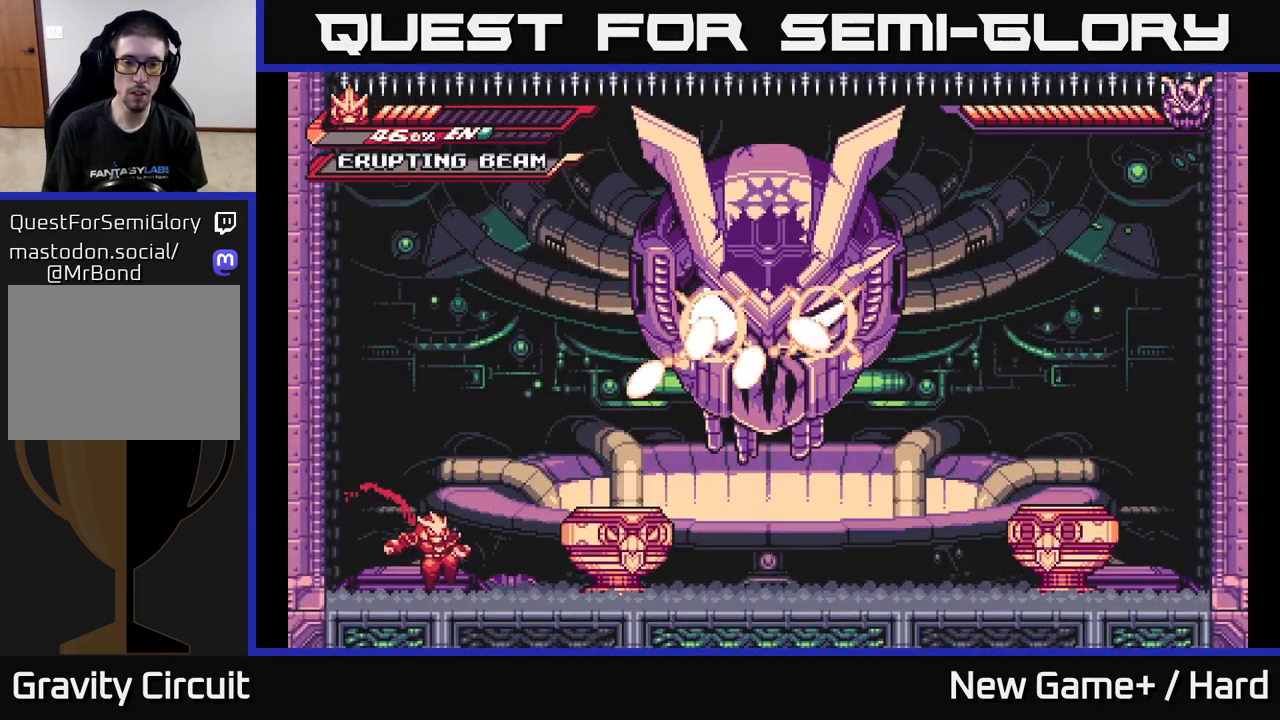
{"buttons": ["A", "L2"], "left_stick": "left", "right_stick": "center", "events": [[67, "L2", "down"], [100, "A", "down"], [100, "X", "down"], [133, "A", "up"], [133, "L2", "up"], [217, "X", "up"], [250, "left_stick", "left"], [300, "L2", "down"], [417, "A", "down"], [417, "X", "down"], [433, "X", "up"]]}
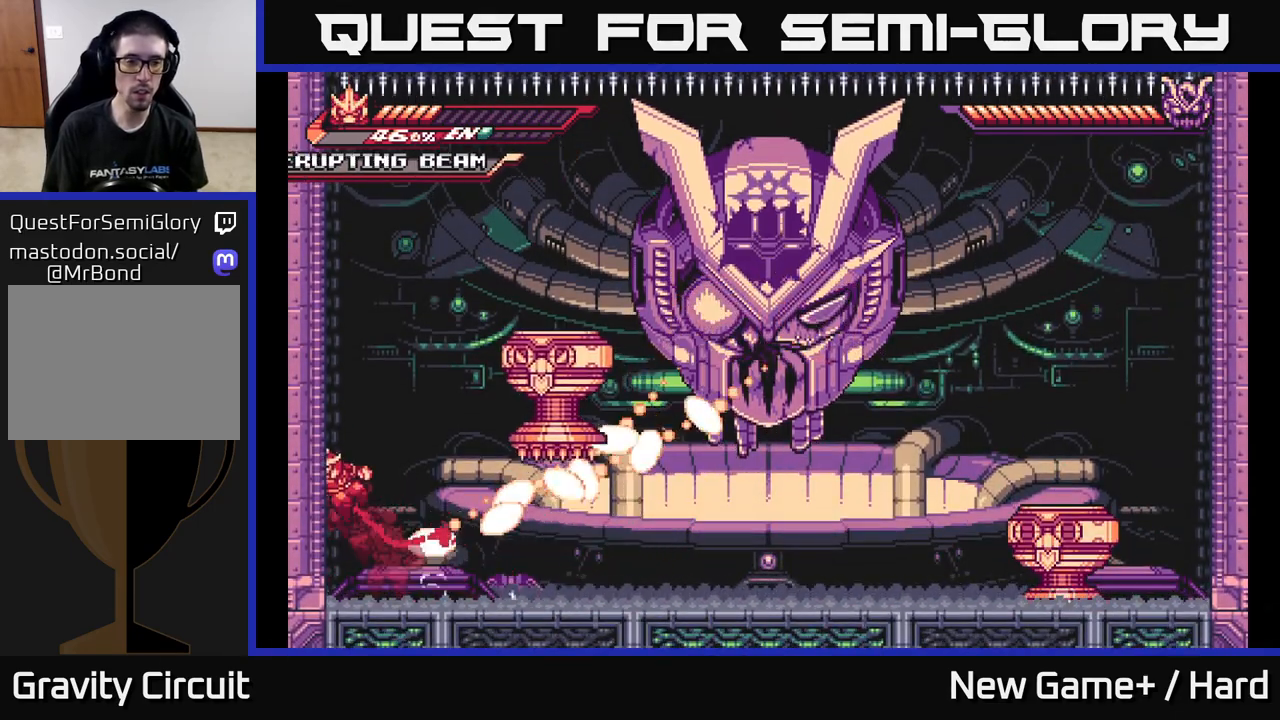
{"buttons": ["A"], "left_stick": "right", "right_stick": "center", "events": [[133, "A", "up"], [217, "A", "down"], [217, "left_stick", "right"], [233, "X", "down"], [350, "X", "up"], [367, "L2", "up"], [367, "left_stick", "center"], [400, "A", "up"], [433, "A", "down"], [467, "left_stick", "right"]]}
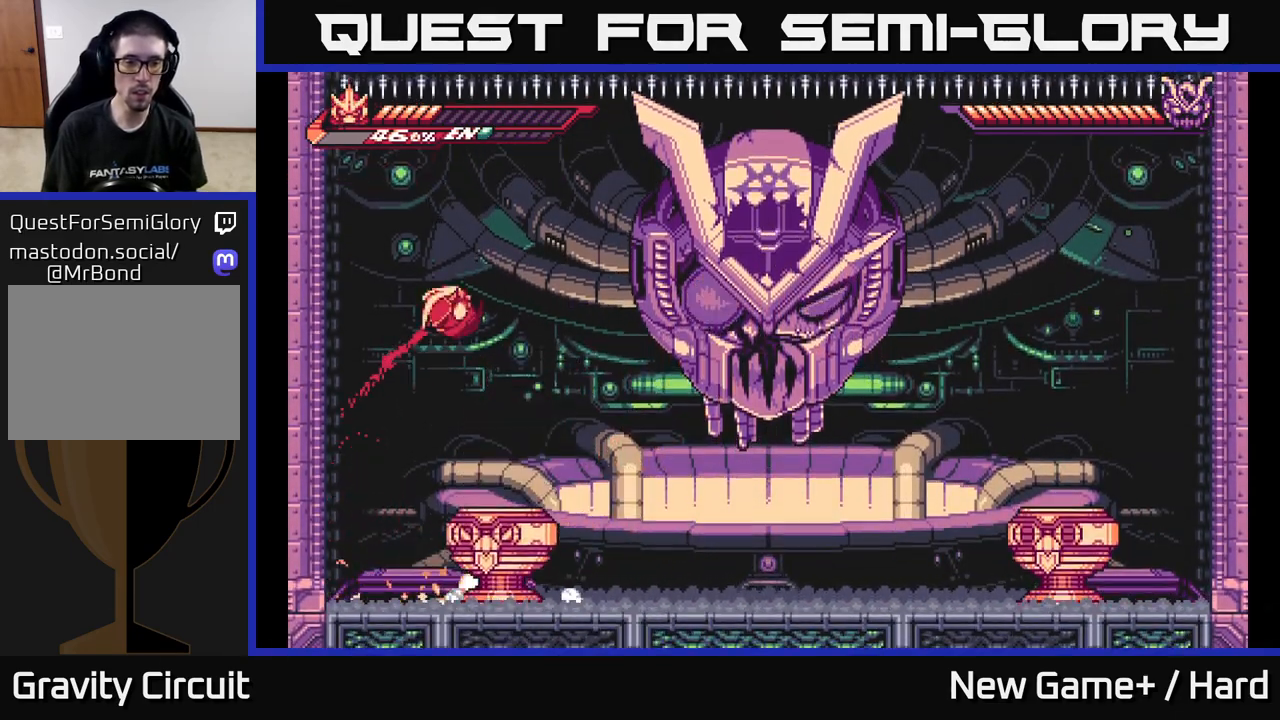
{"buttons": [], "left_stick": "right", "right_stick": "center", "events": [[17, "L2", "down"], [200, "A", "up"], [467, "L2", "up"]]}
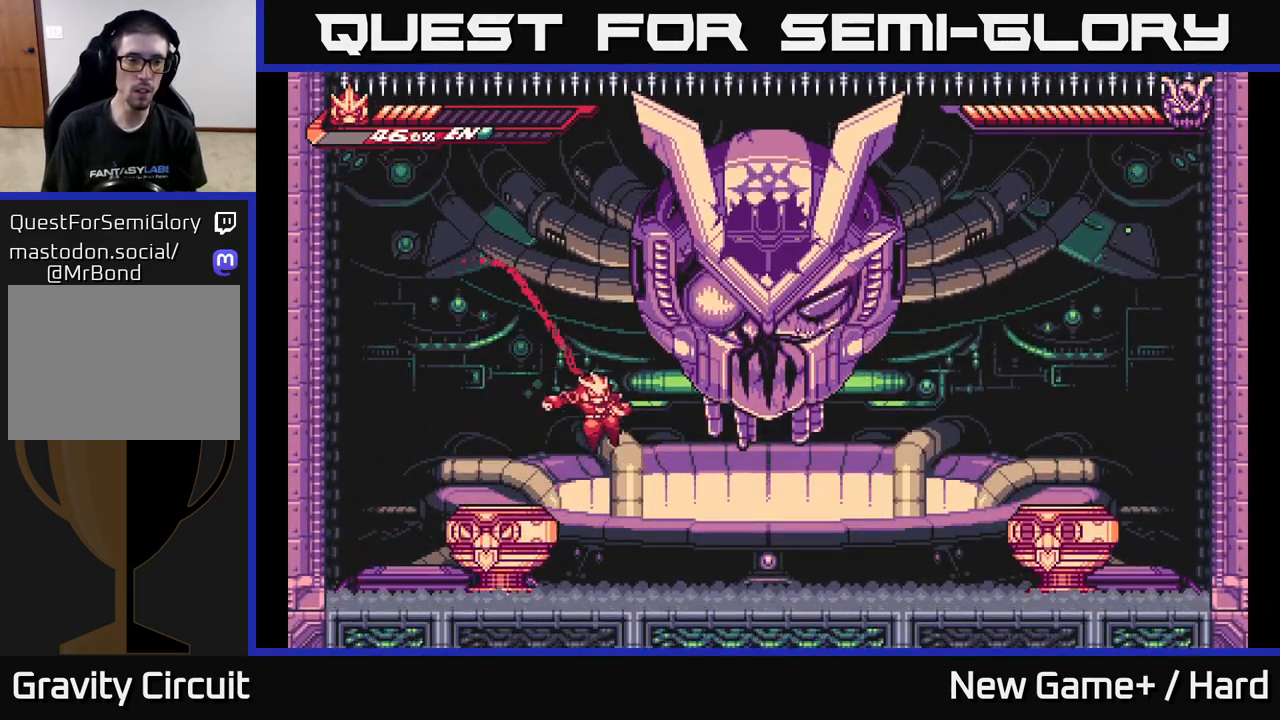
{"buttons": [], "left_stick": "up-left", "right_stick": "center", "events": [[67, "left_stick", "left"], [100, "X", "down"], [167, "left_stick", "center"], [183, "X", "up"], [217, "left_stick", "right"], [467, "left_stick", "up-left"]]}
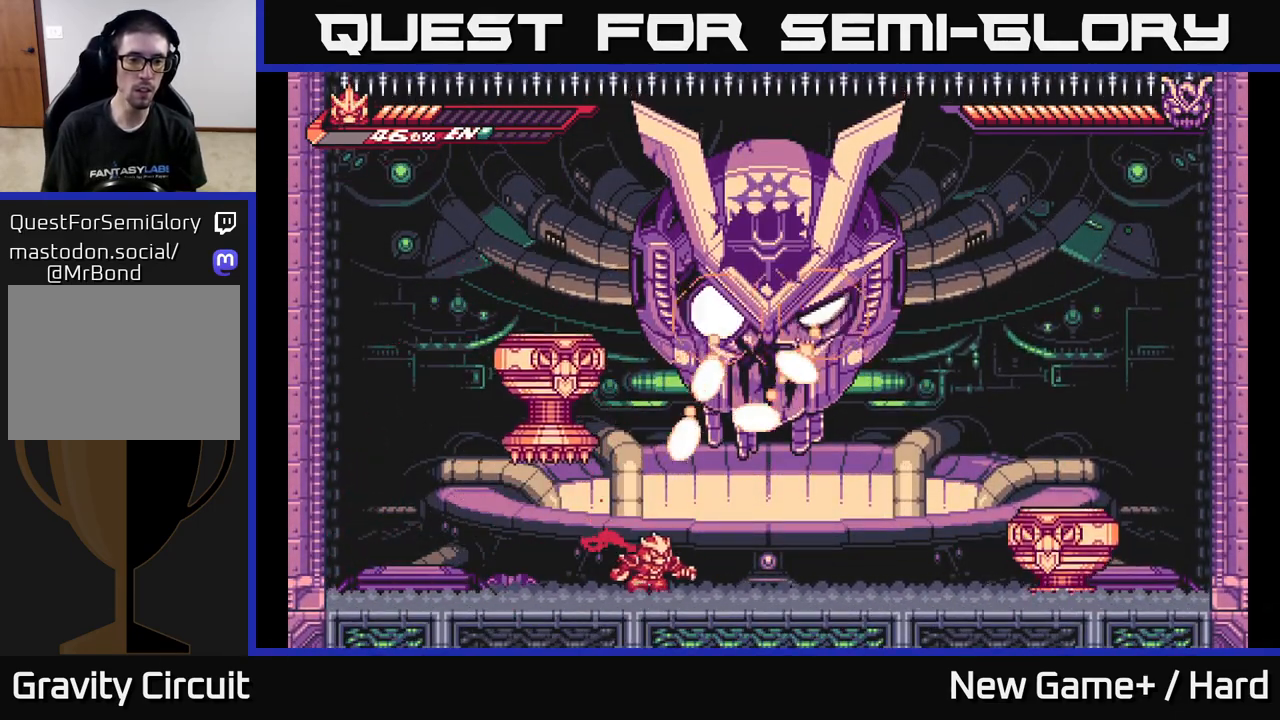
{"buttons": ["L2"], "left_stick": "up-left", "right_stick": "center", "events": [[33, "left_stick", "right"], [133, "L2", "down"], [500, "left_stick", "up-left"]]}
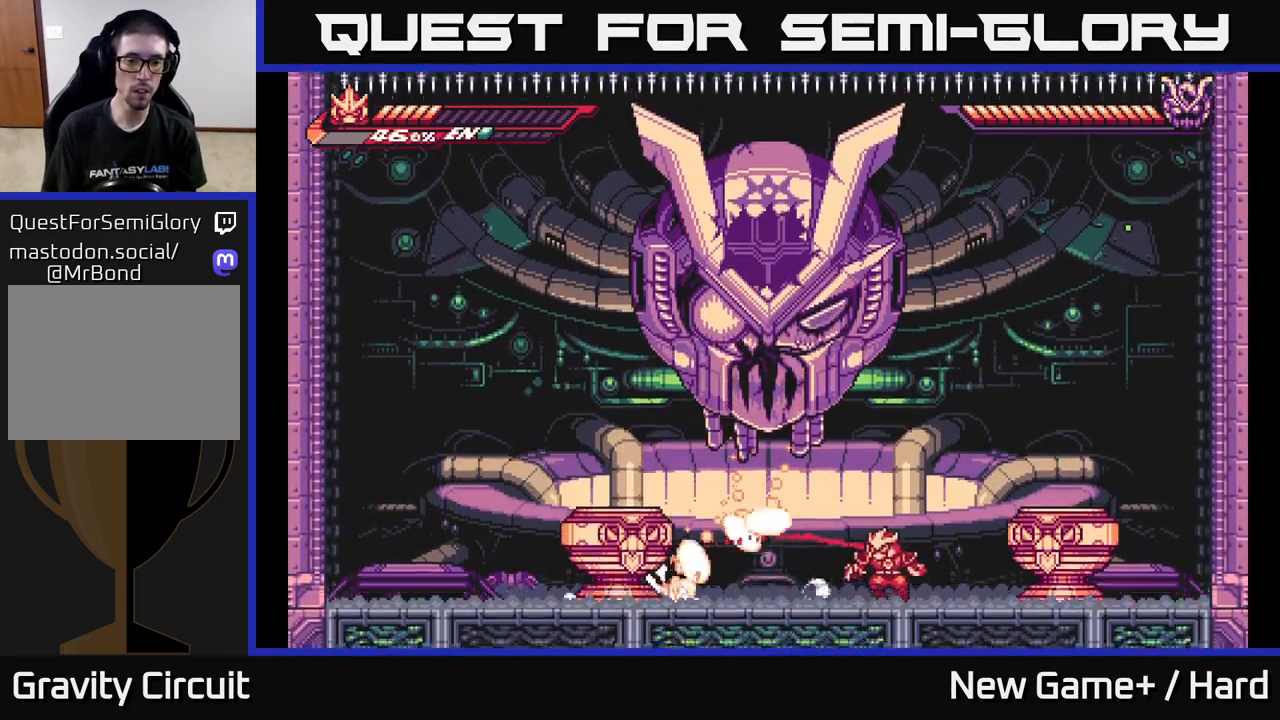
{"buttons": [], "left_stick": "center", "right_stick": "center", "events": [[17, "L2", "up"], [17, "left_stick", "left"], [100, "L2", "down"], [117, "A", "down"], [200, "A", "up"], [283, "L2", "up"], [333, "X", "down"], [450, "X", "up"], [483, "left_stick", "center"]]}
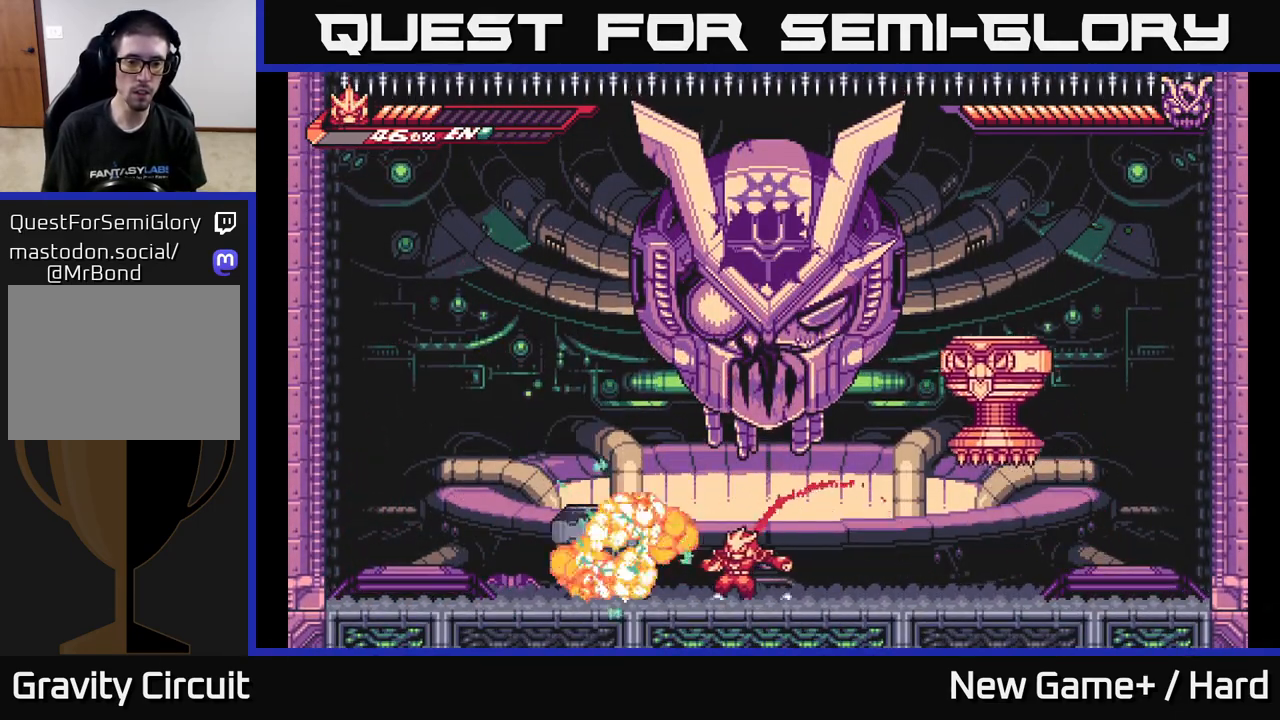
{"buttons": ["R2"], "left_stick": "right", "right_stick": "center", "events": [[117, "left_stick", "left"], [150, "R2", "down"], [300, "left_stick", "center"], [433, "left_stick", "right"]]}
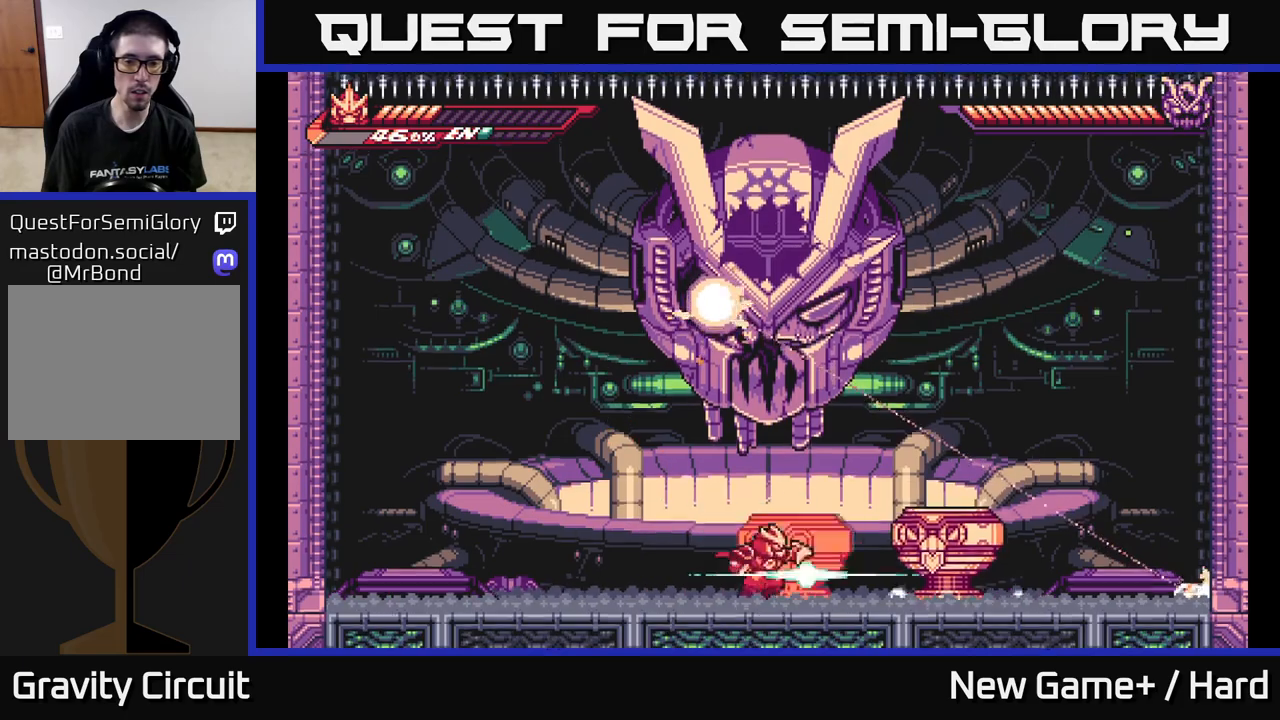
{"buttons": ["L2"], "left_stick": "right", "right_stick": "center", "events": [[50, "R2", "up"], [150, "left_stick", "left"], [300, "L2", "down"], [433, "left_stick", "right"], [450, "L2", "up"], [500, "L2", "down"]]}
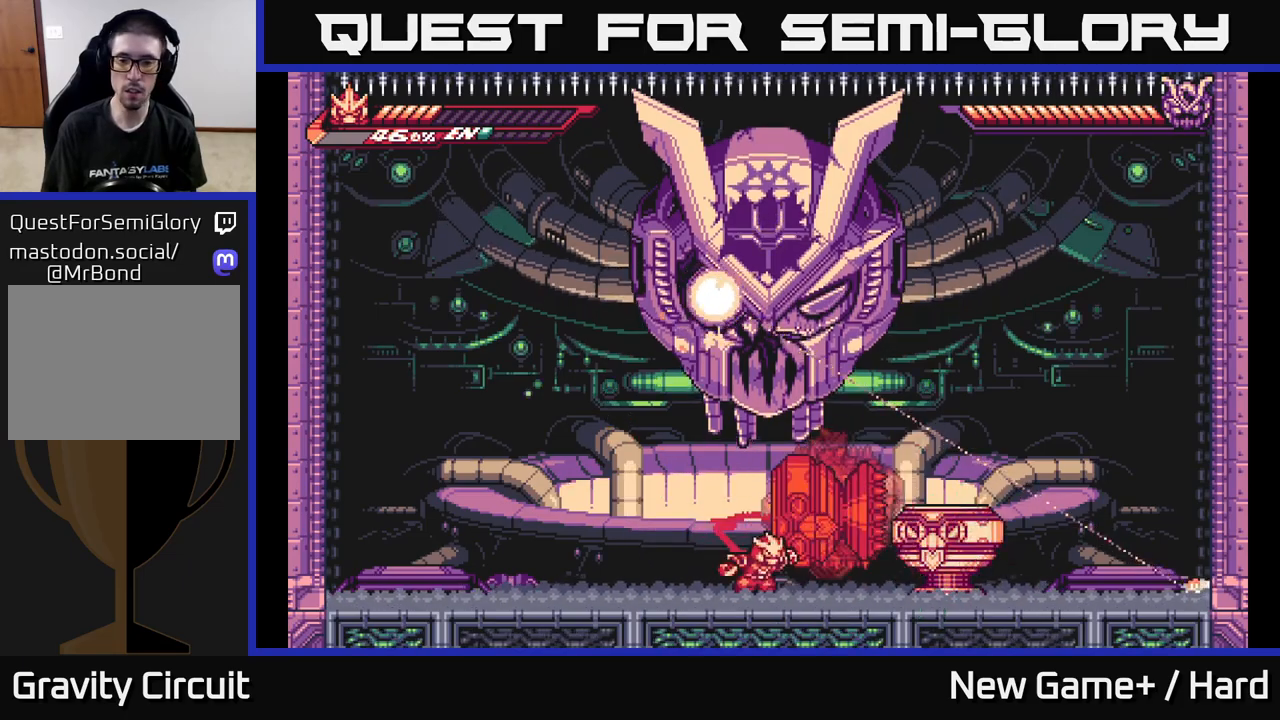
{"buttons": ["L2"], "left_stick": "left", "right_stick": "center", "events": [[33, "X", "down"], [117, "L2", "up"], [133, "X", "up"], [150, "left_stick", "center"], [267, "X", "down"], [350, "X", "up"], [467, "L2", "down"], [467, "left_stick", "left"]]}
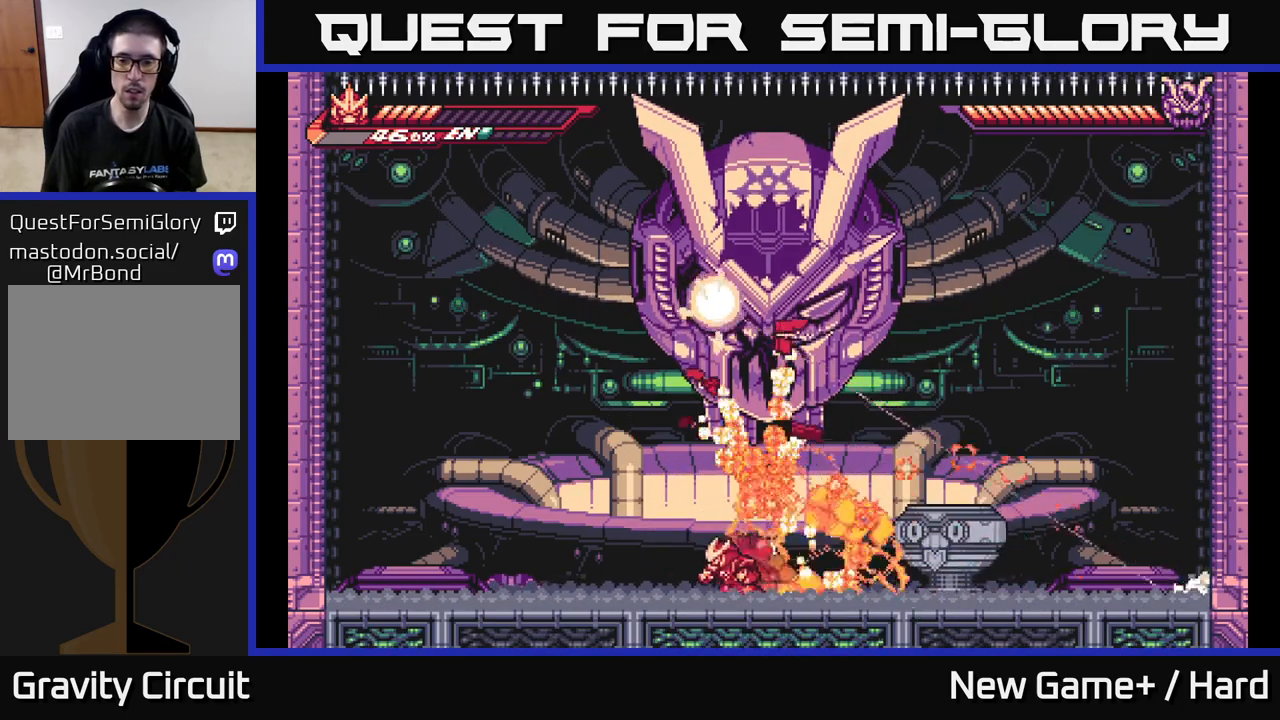
{"buttons": ["L2", "R2"], "left_stick": "left", "right_stick": "center", "events": [[283, "left_stick", "right"], [300, "L2", "up"], [333, "R2", "down"], [400, "left_stick", "center"], [450, "left_stick", "left"], [483, "L2", "down"]]}
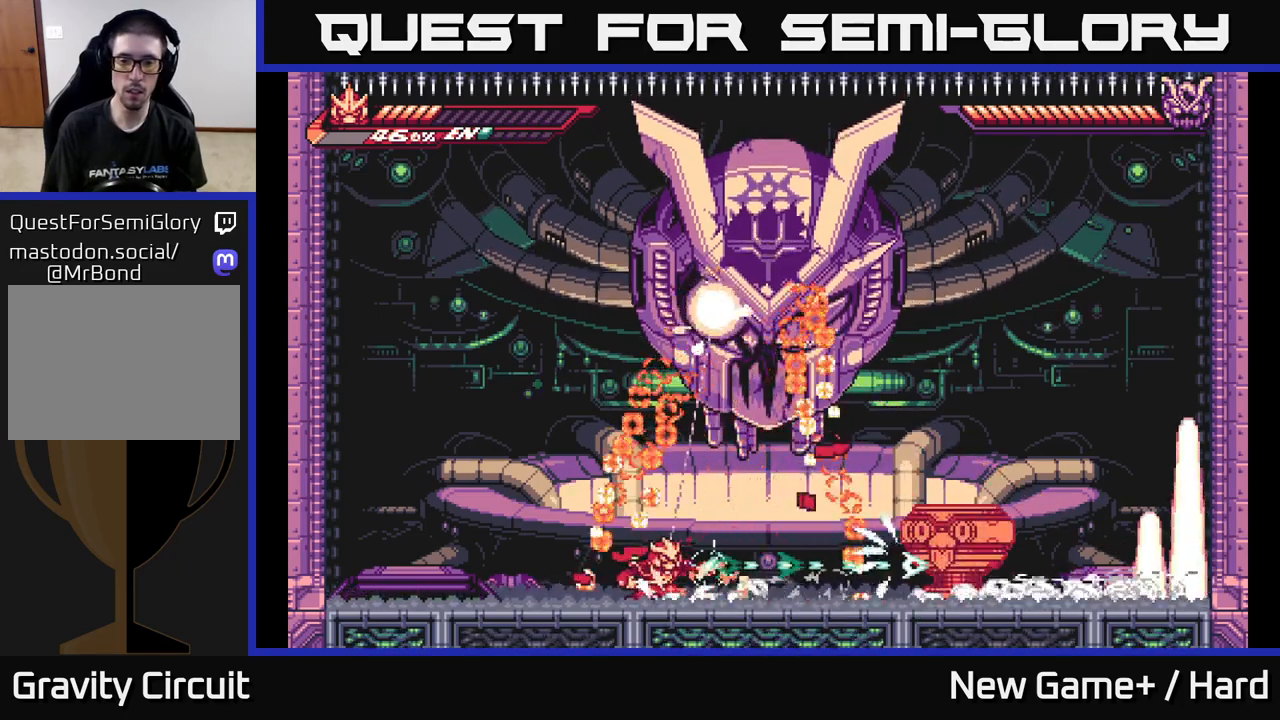
{"buttons": ["A", "L2", "R2"], "left_stick": "left", "right_stick": "center", "events": [[367, "A", "down"]]}
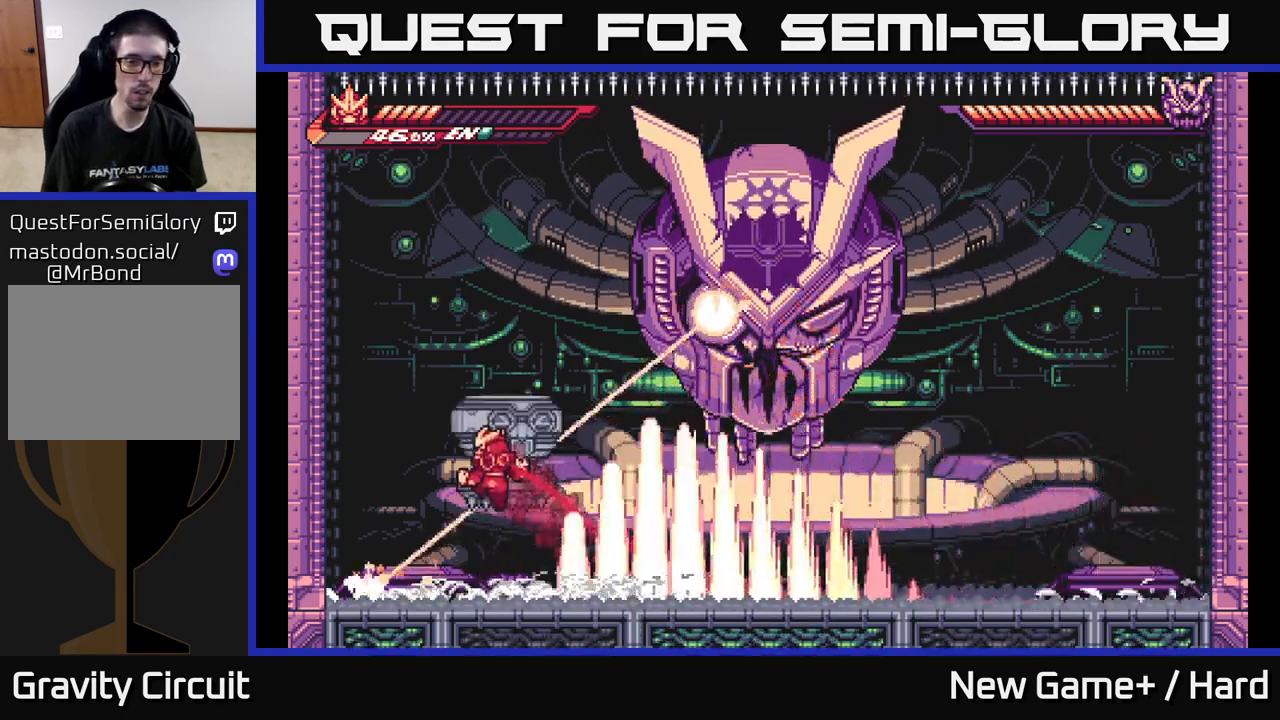
{"buttons": ["A", "L2", "R2"], "left_stick": "left", "right_stick": "center", "events": [[183, "A", "up"], [217, "A", "down"], [383, "A", "up"], [483, "A", "down"]]}
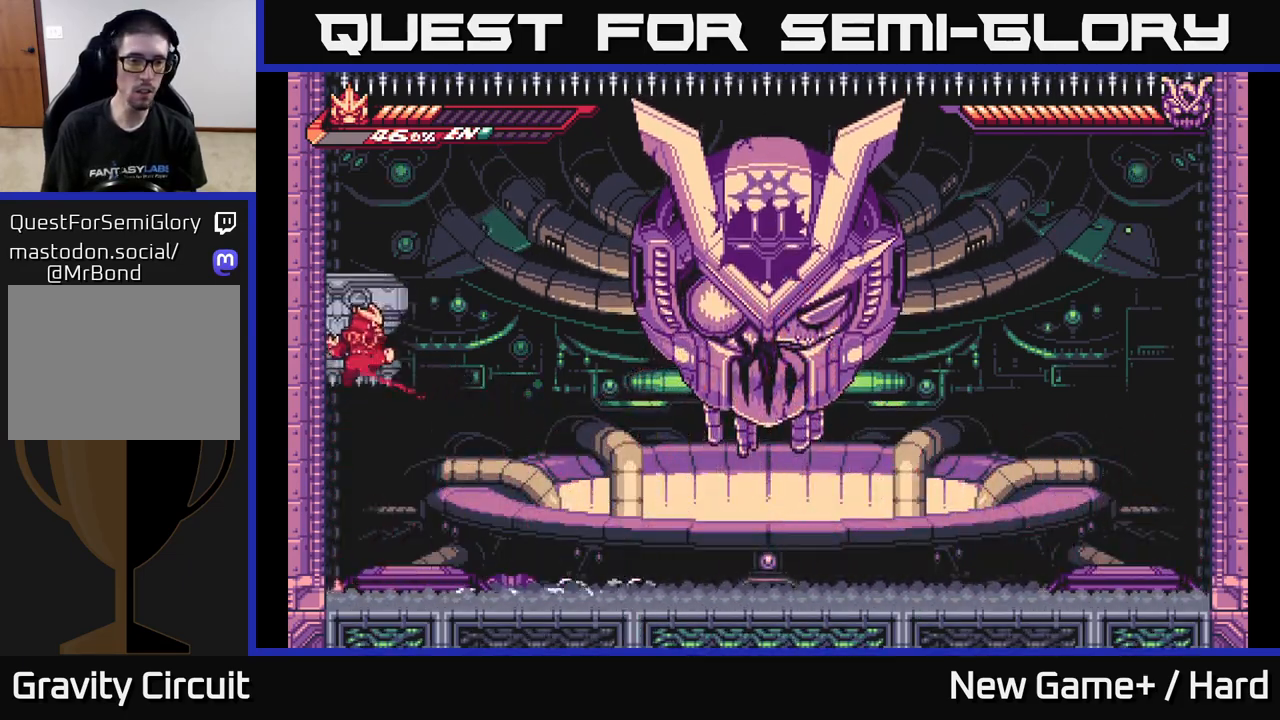
{"buttons": ["A", "L2"], "left_stick": "right", "right_stick": "center", "events": [[167, "A", "up"], [400, "left_stick", "right"], [417, "A", "down"], [500, "R2", "up"]]}
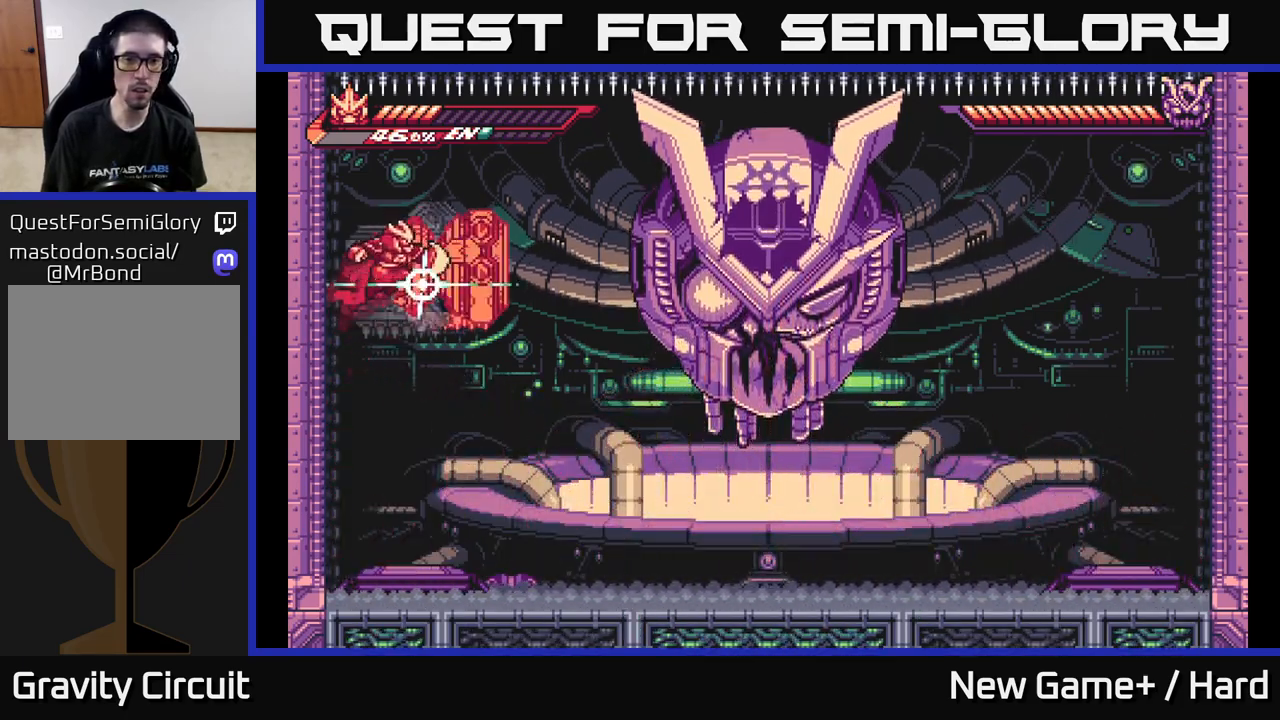
{"buttons": ["A", "L2"], "left_stick": "right", "right_stick": "center", "events": [[17, "A", "up"], [117, "L2", "up"], [250, "L2", "down"], [450, "A", "down"]]}
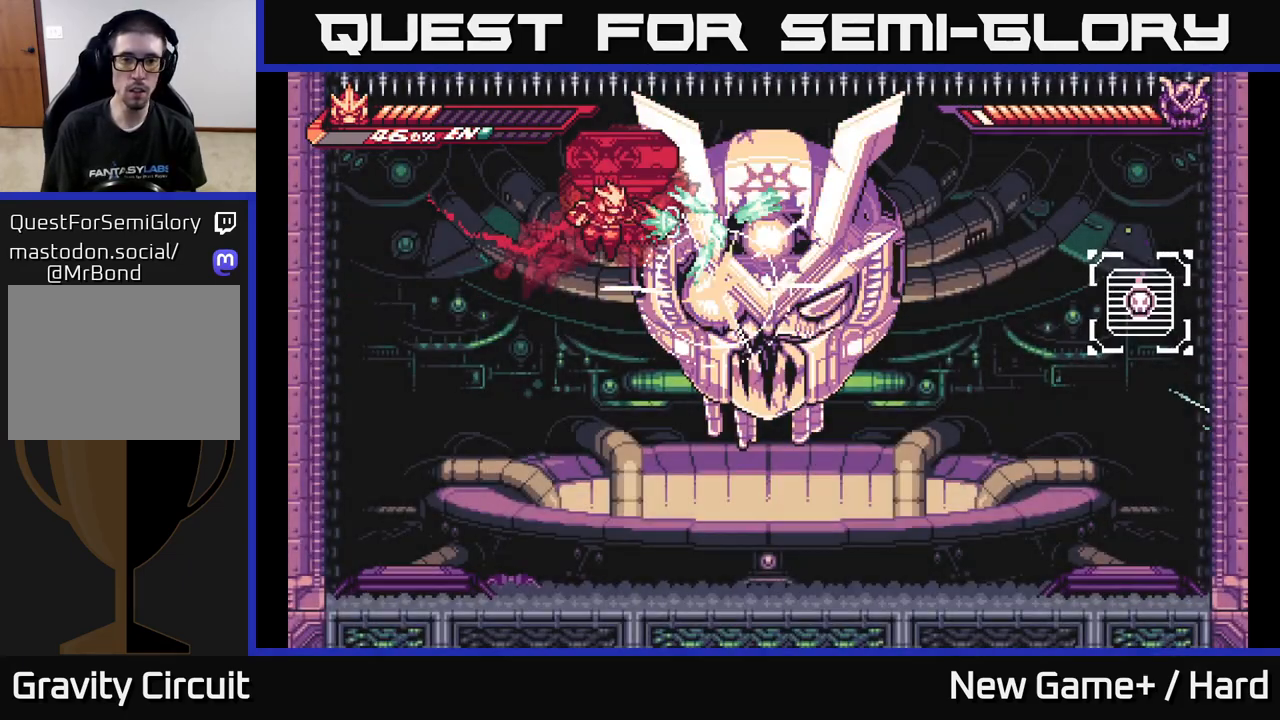
{"buttons": ["X"], "left_stick": "center", "right_stick": "center", "events": [[17, "X", "down"], [100, "A", "up"], [150, "X", "up"], [233, "L2", "up"], [250, "X", "down"], [367, "X", "up"], [450, "left_stick", "center"], [483, "X", "down"]]}
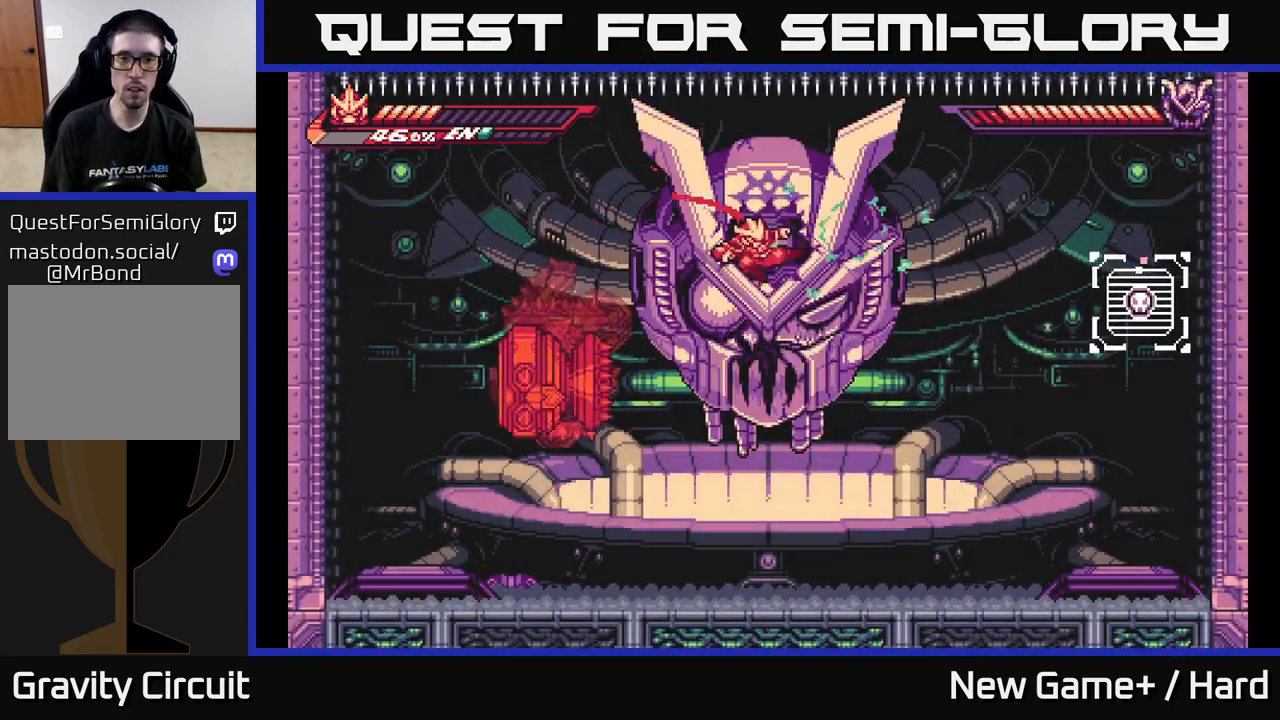
{"buttons": ["A"], "left_stick": "center", "right_stick": "center", "events": [[83, "X", "up"], [183, "X", "down"], [217, "A", "down"], [283, "X", "up"], [383, "X", "down"], [500, "X", "up"]]}
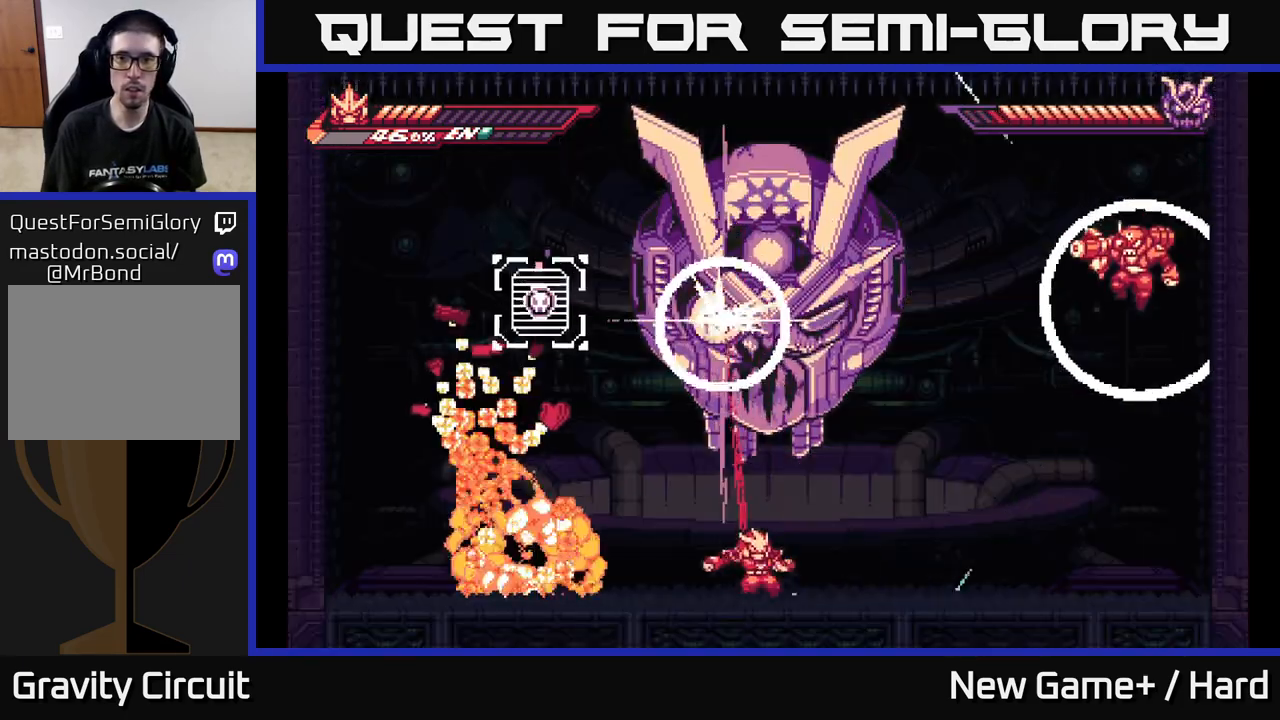
{"buttons": [], "left_stick": "up-right", "right_stick": "center", "events": [[50, "A", "up"], [50, "left_stick", "up"], [200, "A", "down"], [217, "L2", "down"], [333, "X", "down"], [450, "X", "up"], [450, "left_stick", "up-right"], [483, "A", "up"], [483, "L2", "up"]]}
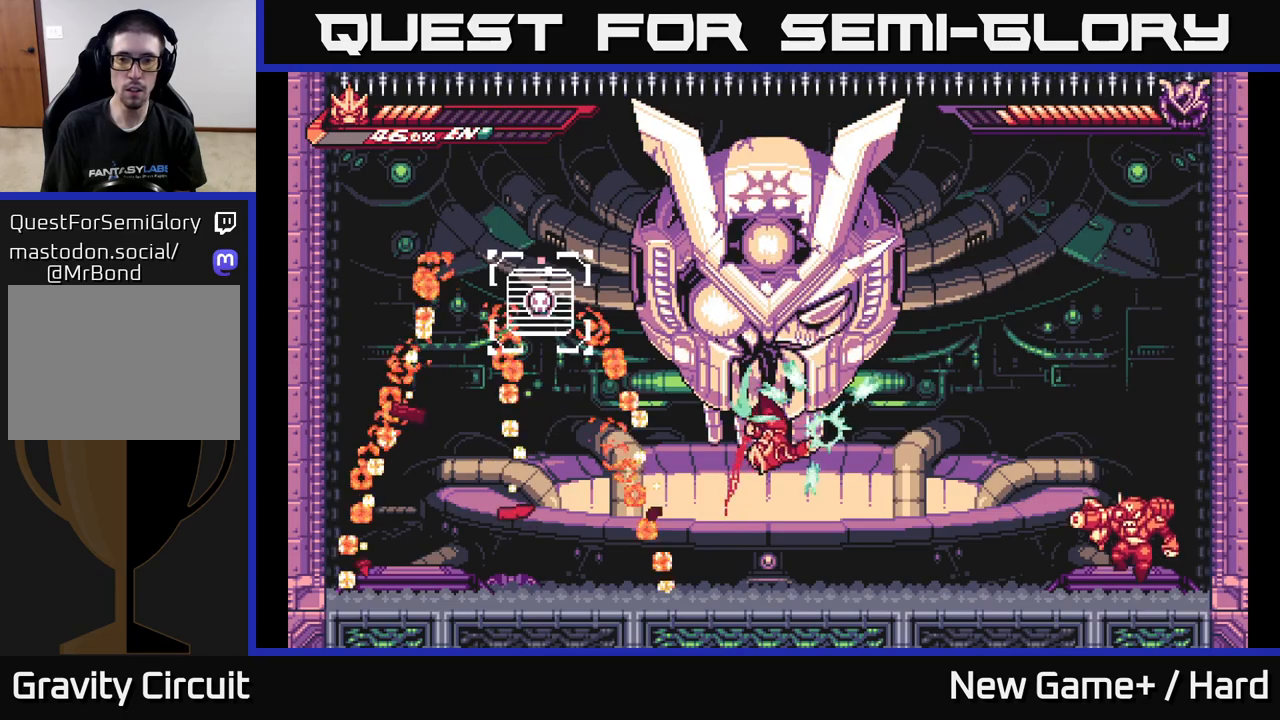
{"buttons": ["X", "L2"], "left_stick": "right", "right_stick": "center", "events": [[33, "left_stick", "right"], [117, "L2", "down"], [500, "X", "down"]]}
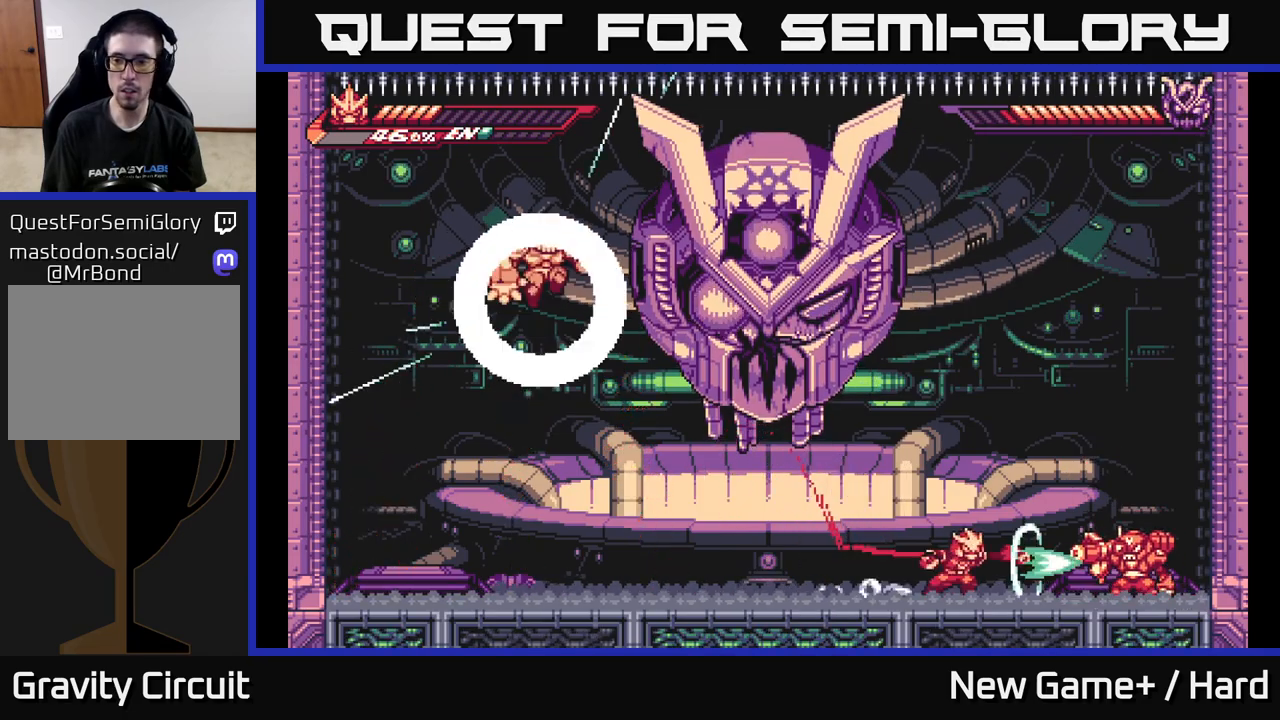
{"buttons": ["X"], "left_stick": "center", "right_stick": "center", "events": [[117, "X", "up"], [200, "L2", "up"], [233, "X", "down"], [250, "left_stick", "center"], [350, "X", "up"], [500, "X", "down"]]}
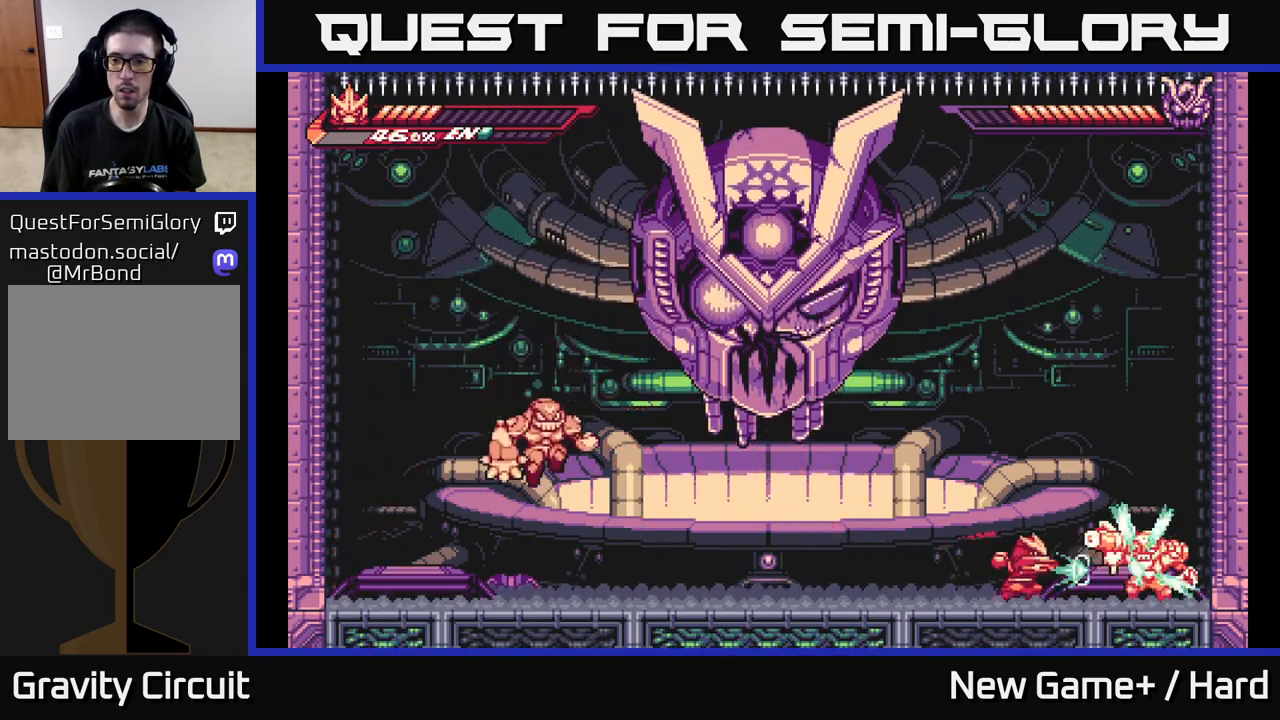
{"buttons": ["X"], "left_stick": "center", "right_stick": "center", "events": [[100, "X", "up"], [217, "X", "down"], [350, "X", "up"], [467, "X", "down"]]}
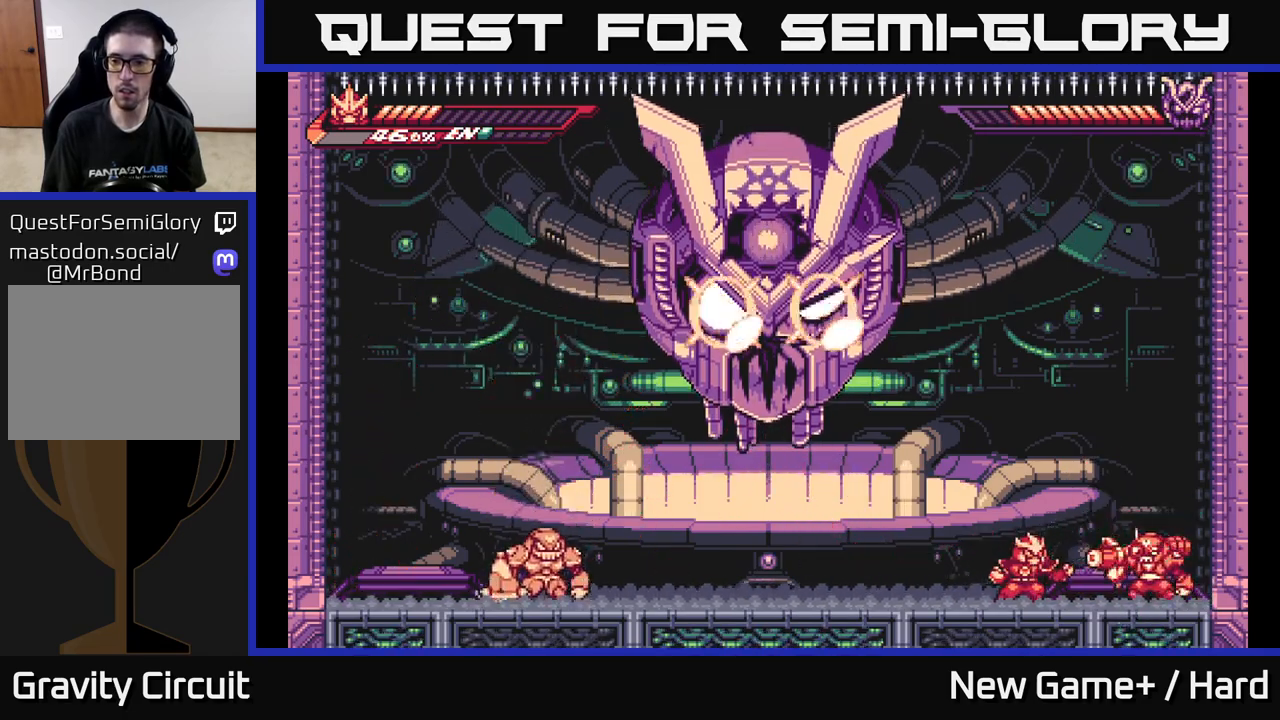
{"buttons": ["L2"], "left_stick": "right", "right_stick": "center", "events": [[83, "X", "up"], [217, "X", "down"], [333, "X", "up"], [350, "left_stick", "right"], [433, "L2", "down"]]}
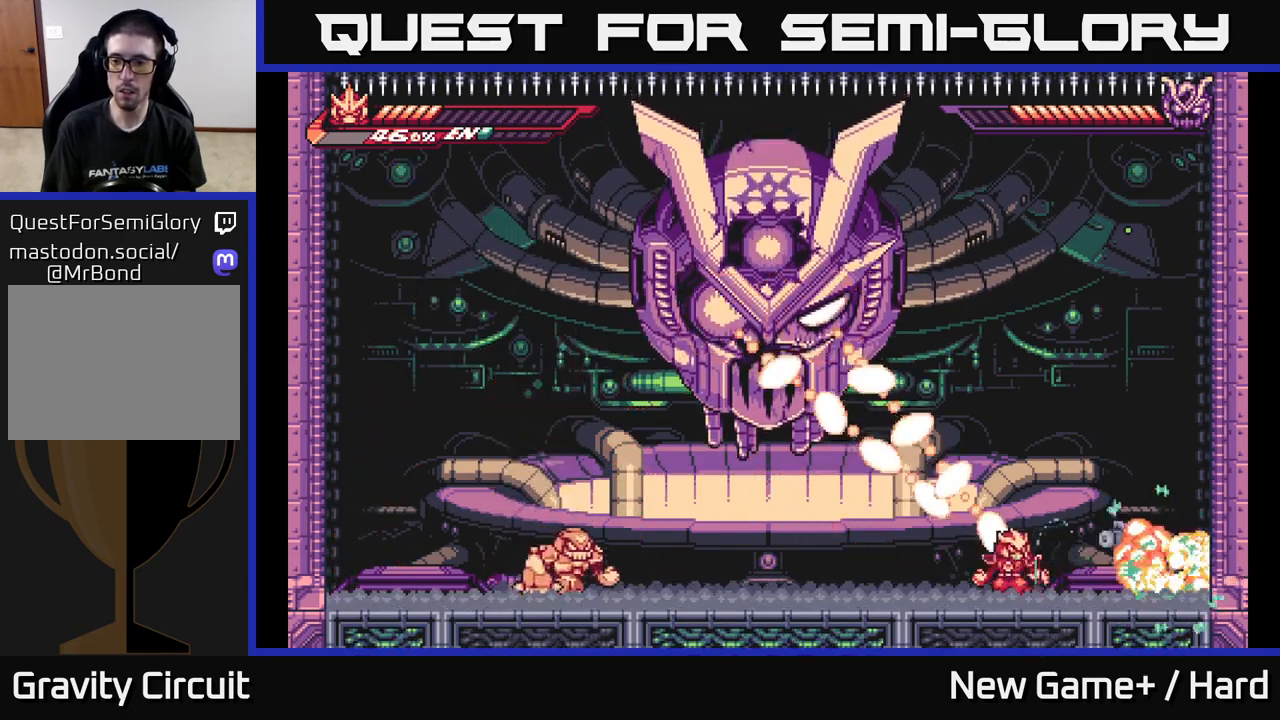
{"buttons": [], "left_stick": "center", "right_stick": "center", "events": [[50, "A", "down"], [250, "A", "up"], [333, "L2", "up"], [450, "left_stick", "center"]]}
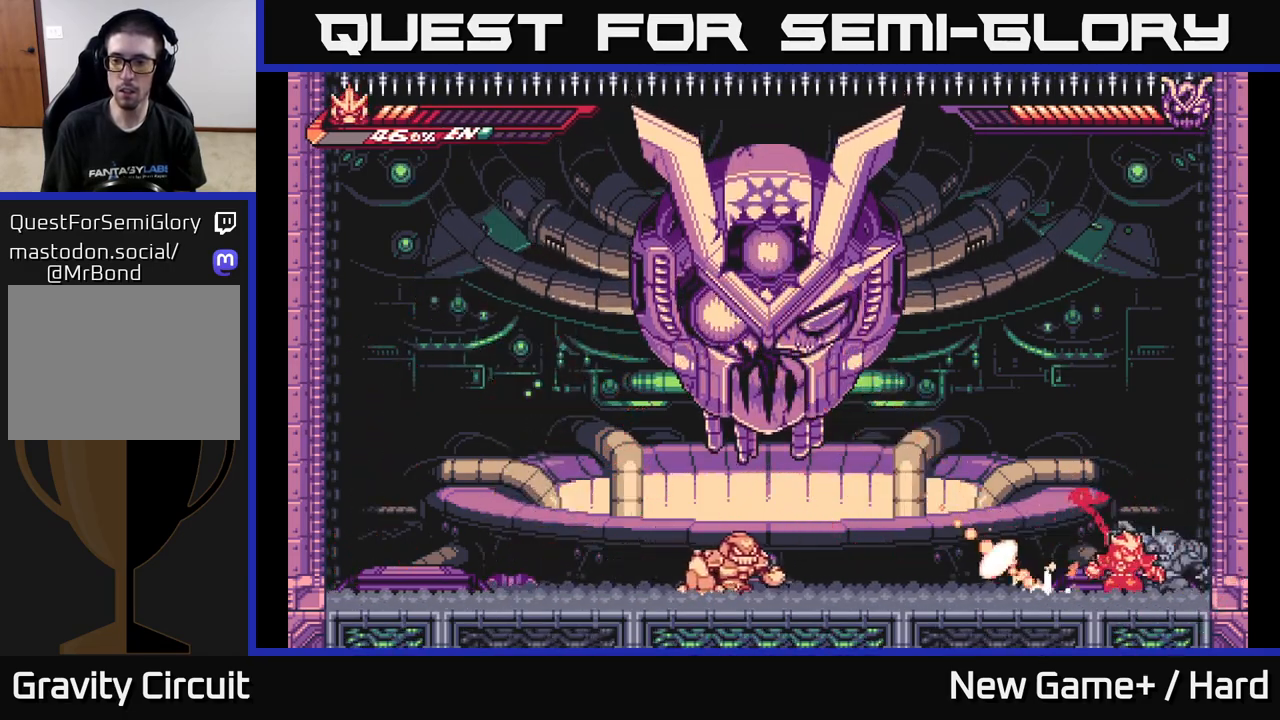
{"buttons": ["A", "L2", "R2"], "left_stick": "up-left", "right_stick": "center", "events": [[33, "left_stick", "right"], [83, "R2", "down"], [217, "left_stick", "left"], [283, "L2", "down"], [367, "A", "down"], [417, "left_stick", "up-left"]]}
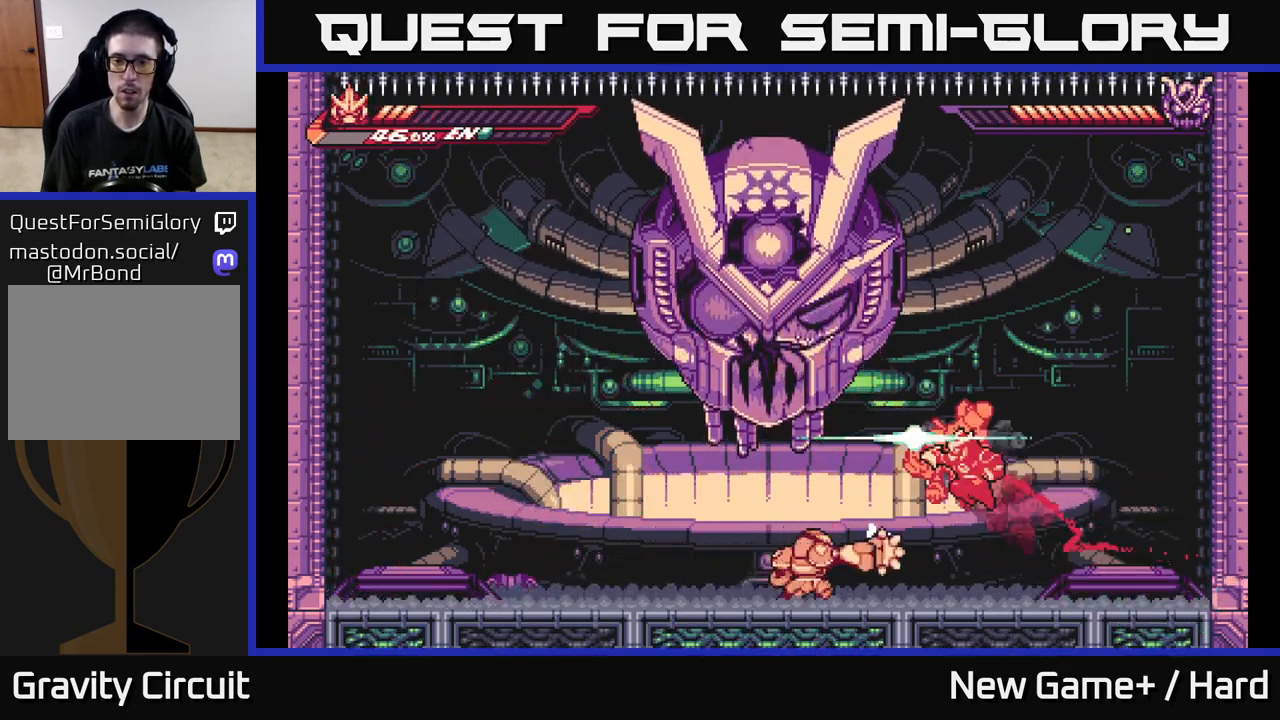
{"buttons": [], "left_stick": "center", "right_stick": "center", "events": [[50, "A", "up"], [50, "R2", "up"], [200, "L2", "up"], [333, "X", "down"], [367, "left_stick", "center"], [450, "X", "up"]]}
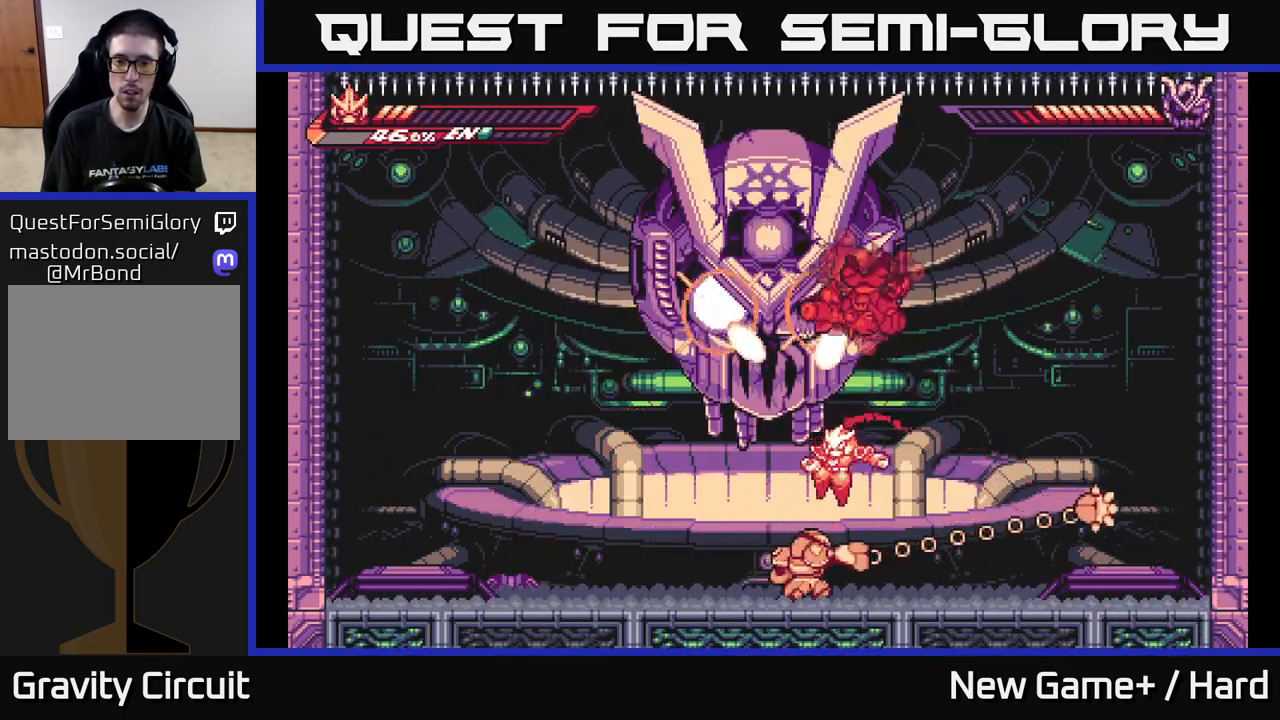
{"buttons": ["X", "L2"], "left_stick": "left", "right_stick": "center", "events": [[50, "X", "down"], [200, "X", "up"], [283, "X", "down"], [400, "X", "up"], [450, "L2", "down"], [450, "left_stick", "left"], [483, "X", "down"]]}
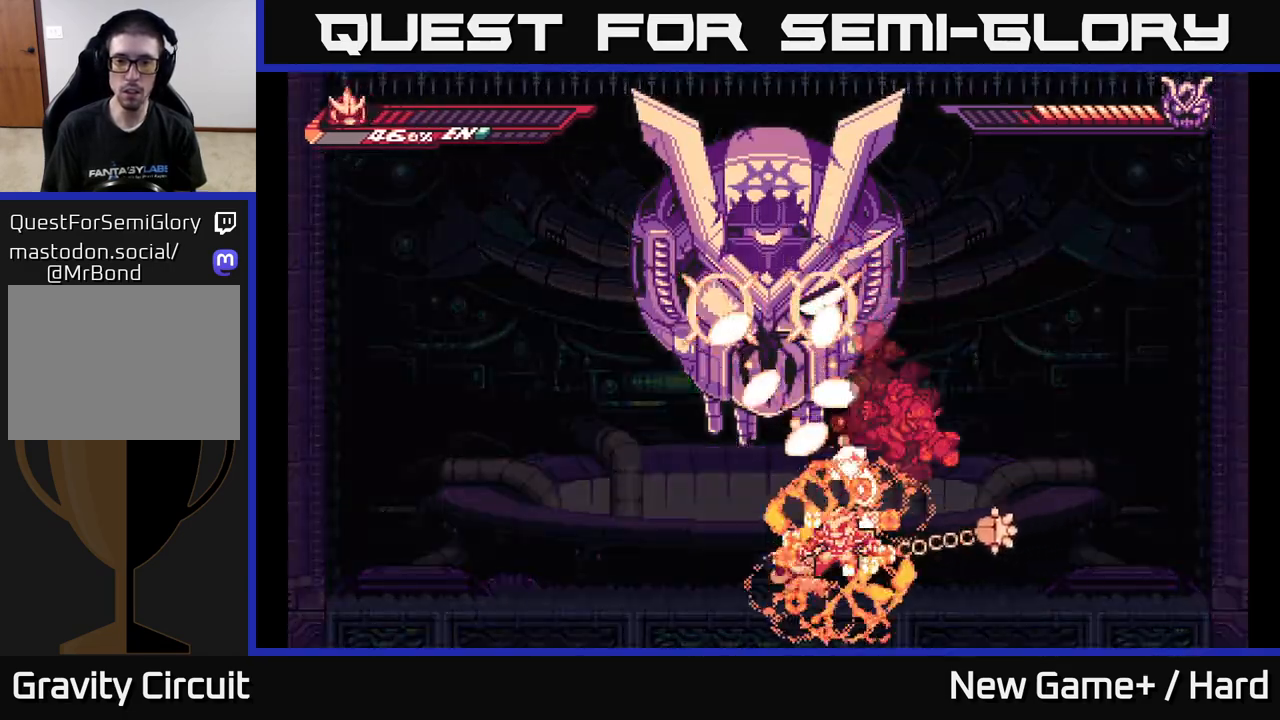
{"buttons": [], "left_stick": "center", "right_stick": "center", "events": [[133, "X", "up"], [150, "L2", "up"], [317, "X", "down"], [400, "left_stick", "center"], [433, "X", "up"]]}
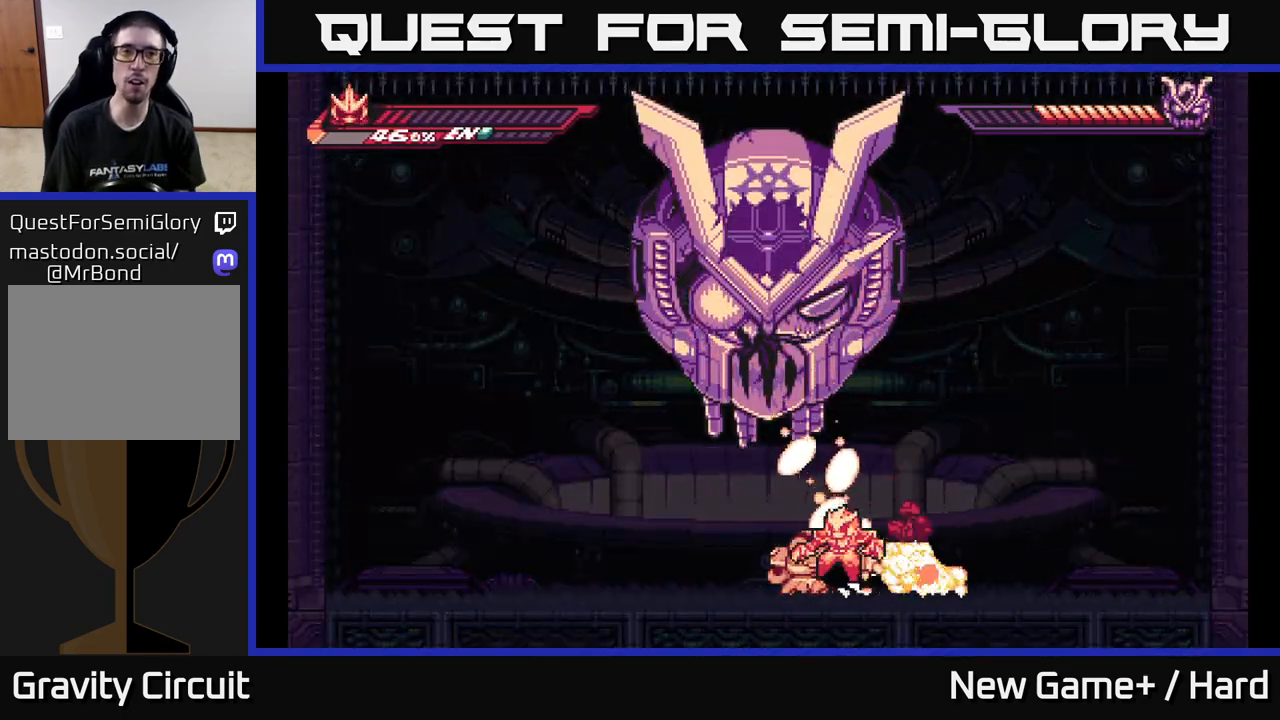
{"buttons": ["A"], "left_stick": "center", "right_stick": "center", "events": [[50, "X", "down"], [133, "A", "down"], [183, "X", "up"], [200, "A", "up"], [317, "X", "down"], [417, "A", "down"], [433, "X", "up"]]}
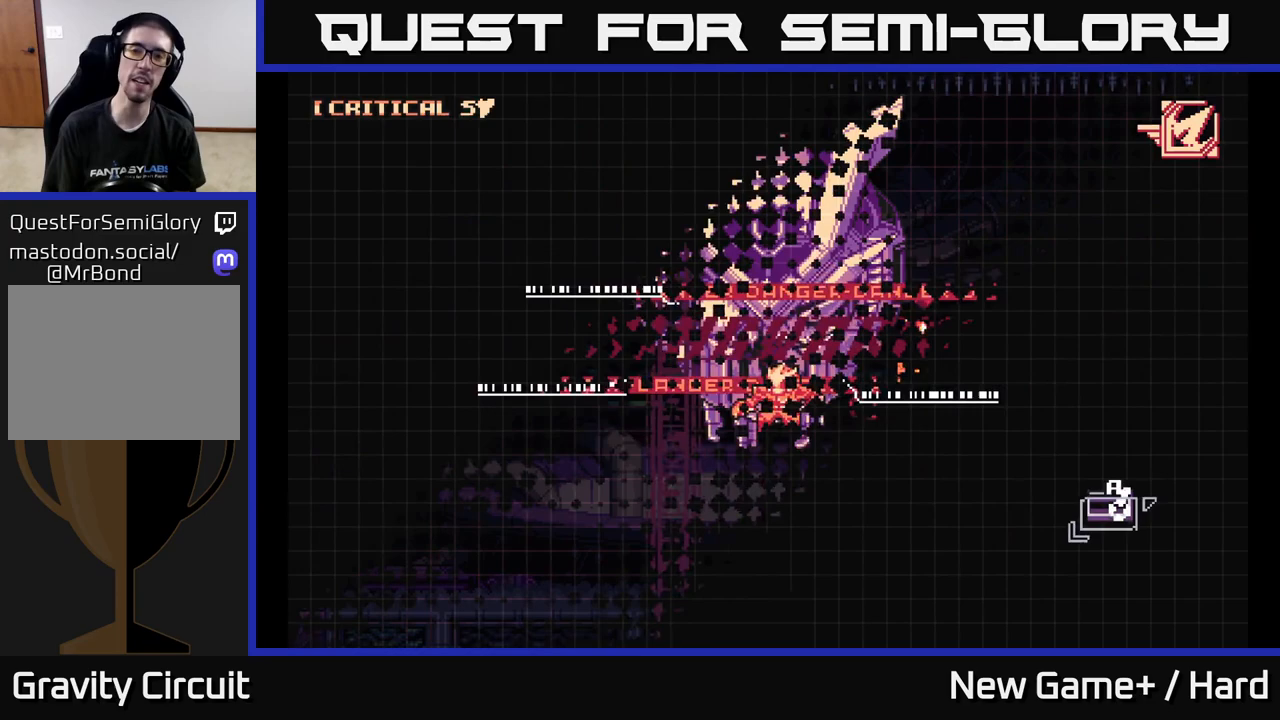
{"buttons": ["X"], "left_stick": "center", "right_stick": "center", "events": [[50, "A", "up"], [83, "X", "down"], [250, "A", "down"], [250, "X", "up"], [317, "A", "up"], [383, "X", "down"]]}
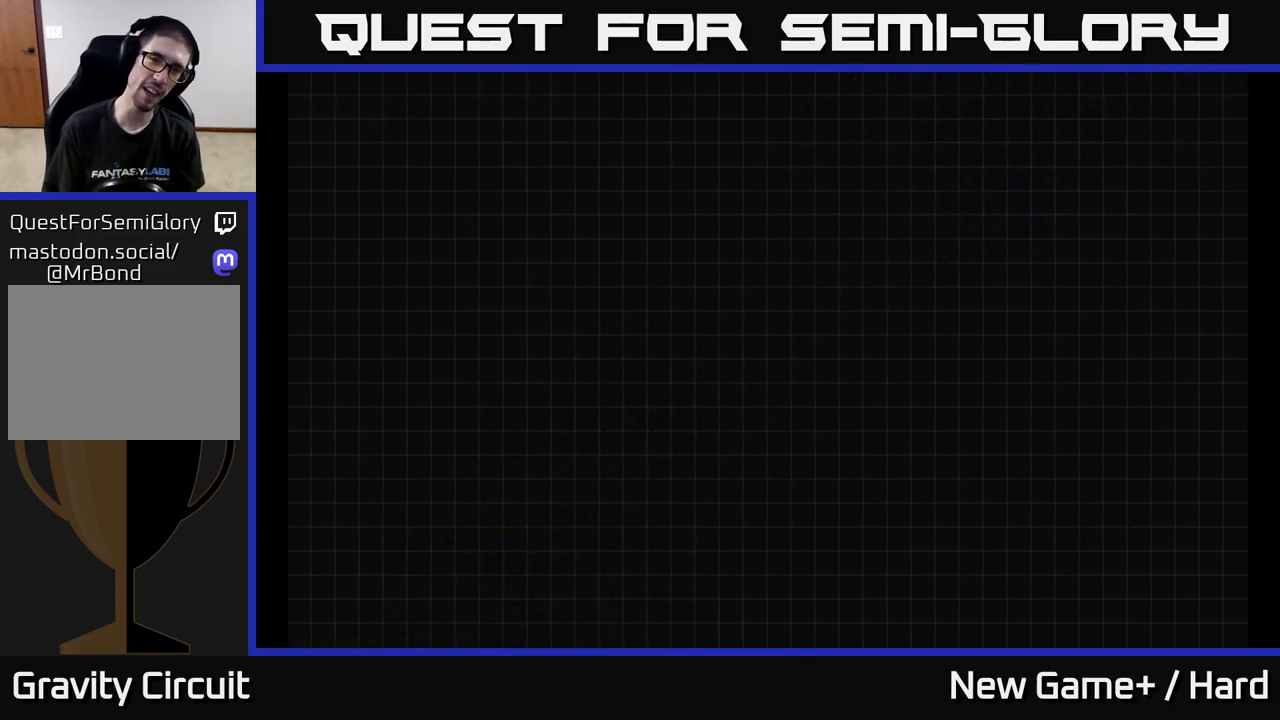
{"buttons": [], "left_stick": "center", "right_stick": "center", "events": [[33, "X", "up"]]}